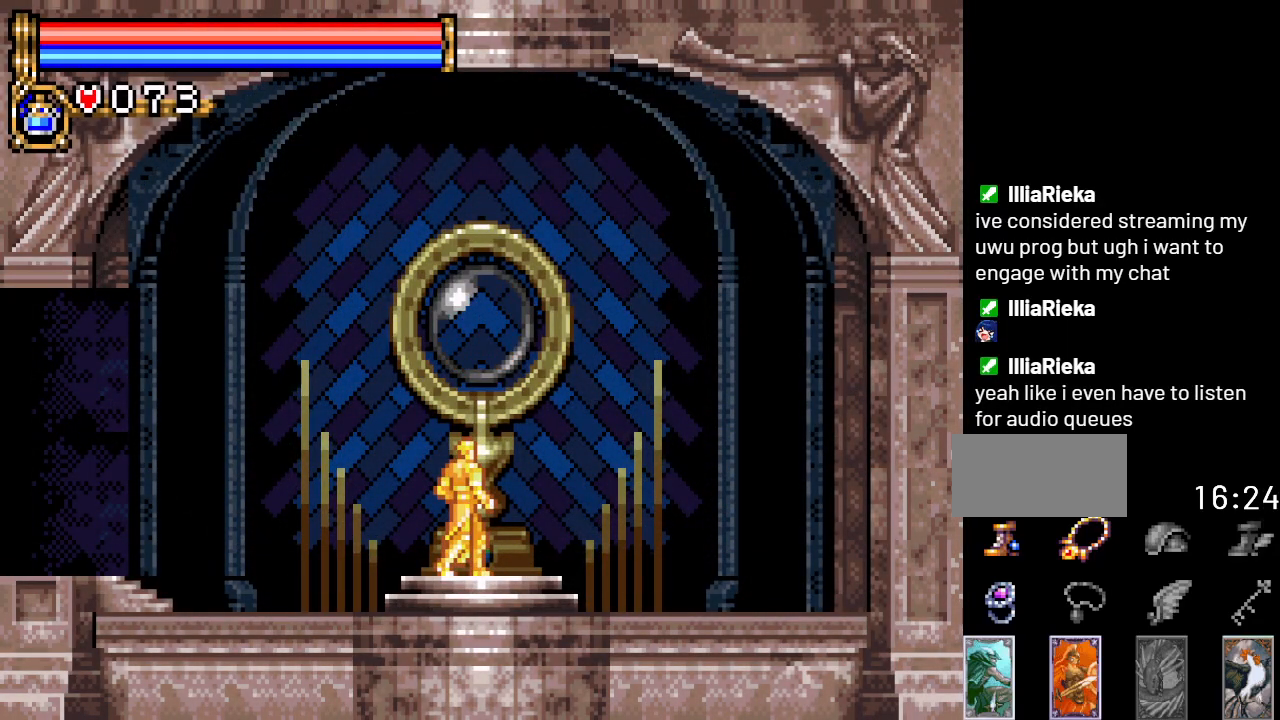
Gameplay with a controller (Nintendo layout); each line is a JSON object with the inputs held at the frame after it. "events" lists button and stick changes between this image and that frame as [ms after this image, input, new state], when the widget could be followed in between. Not read: L3 R3.
{"buttons": ["DPAD_LEFT"], "events": [[84, "DPAD_LEFT", "down"]]}
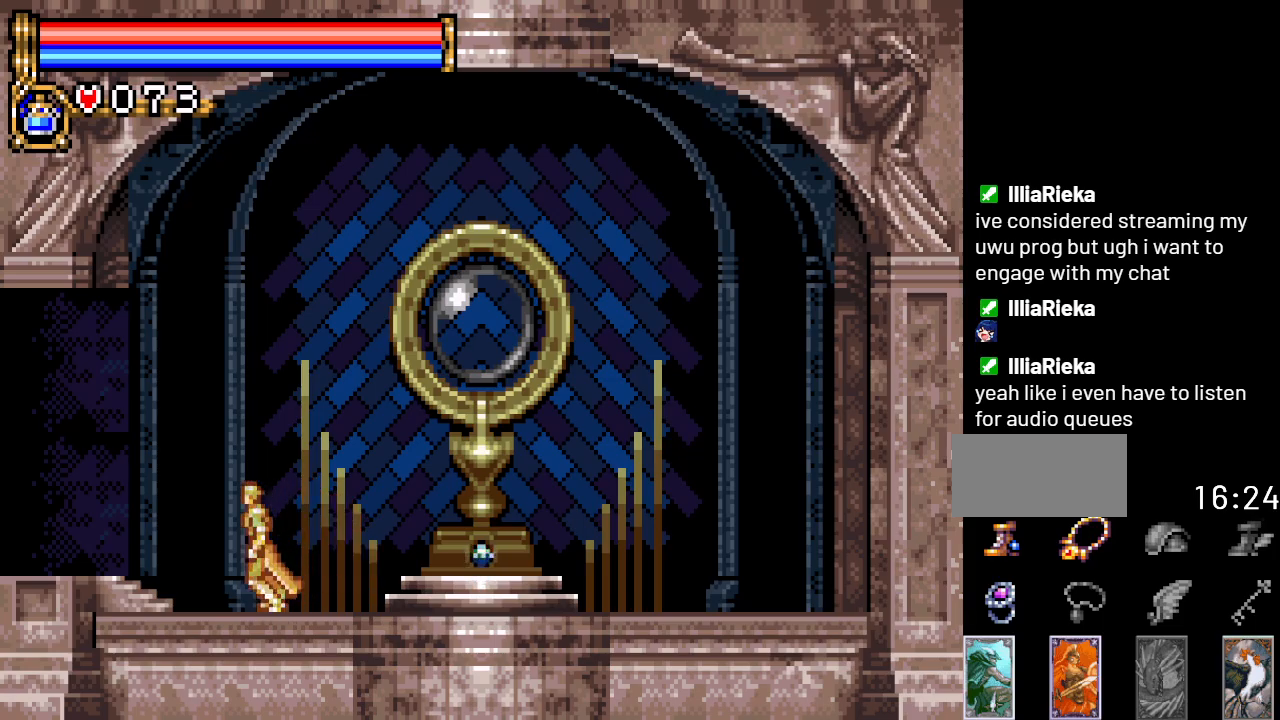
{"buttons": ["DPAD_LEFT"], "events": []}
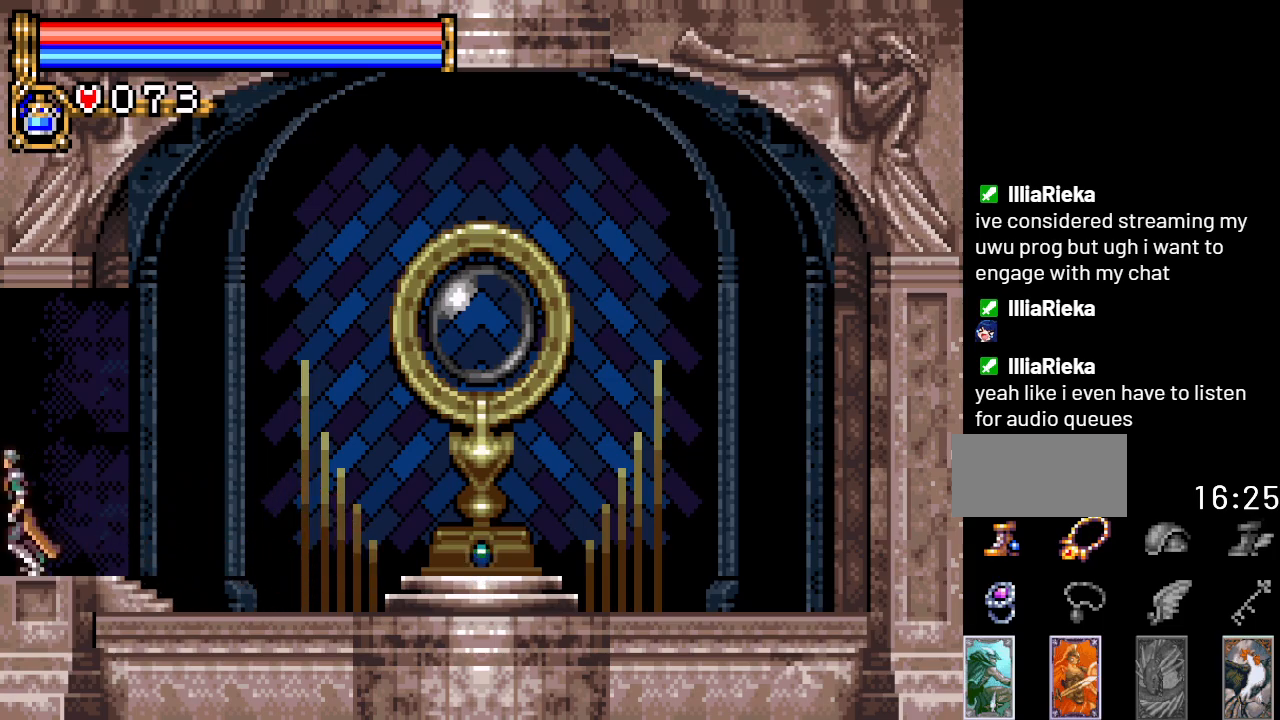
{"buttons": ["DPAD_LEFT"], "events": []}
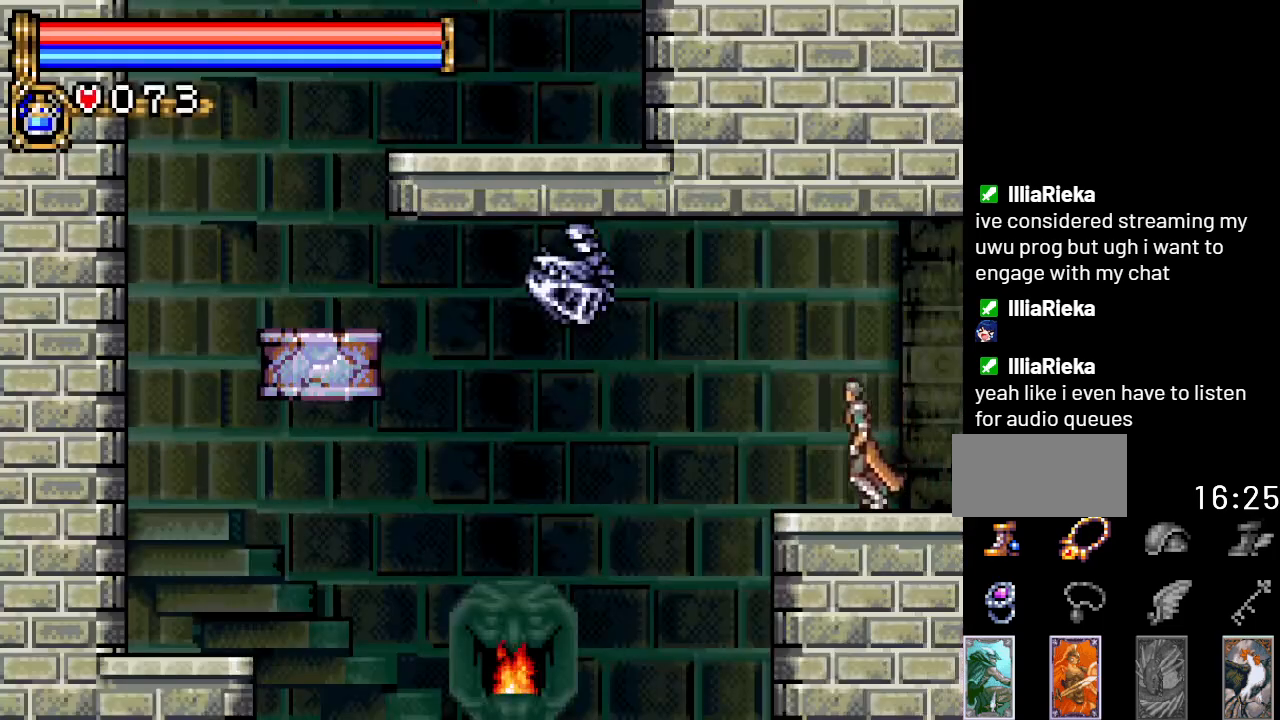
{"buttons": ["DPAD_LEFT"], "events": [[117, "A", "down"], [200, "A", "up"], [317, "DPAD_LEFT", "up"], [451, "DPAD_LEFT", "down"]]}
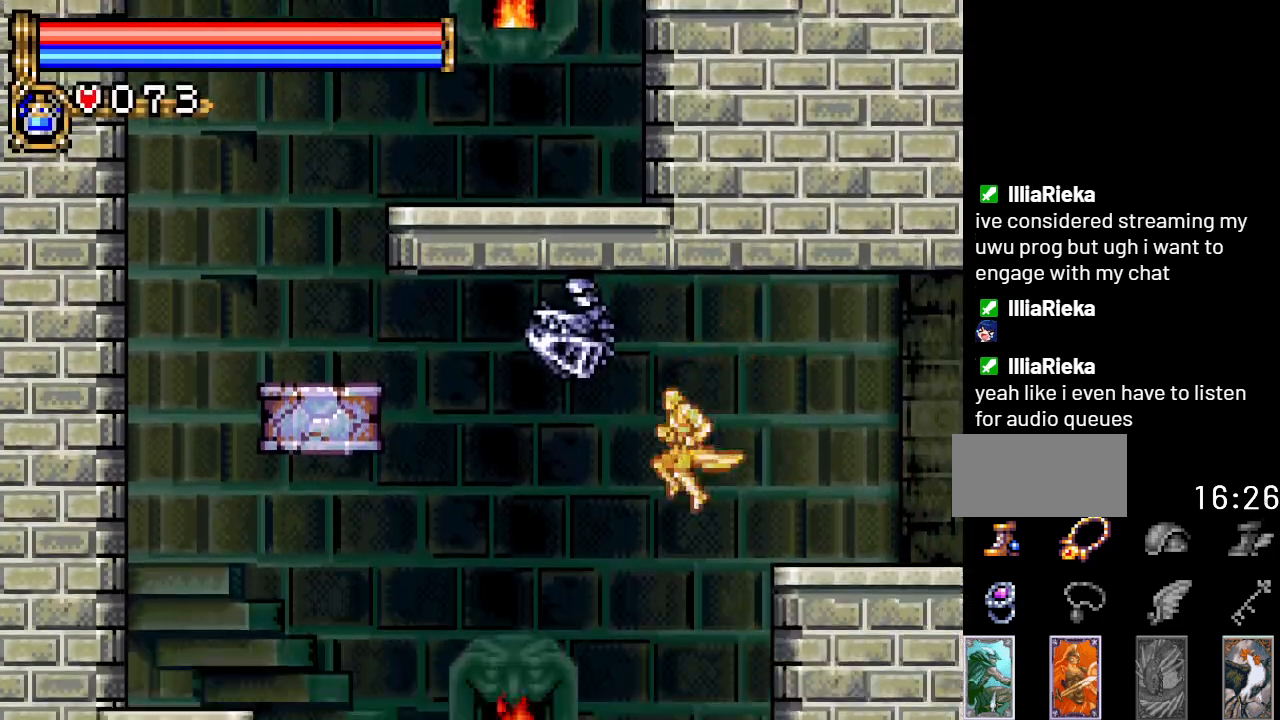
{"buttons": ["A", "DPAD_LEFT"], "events": [[200, "A", "down"]]}
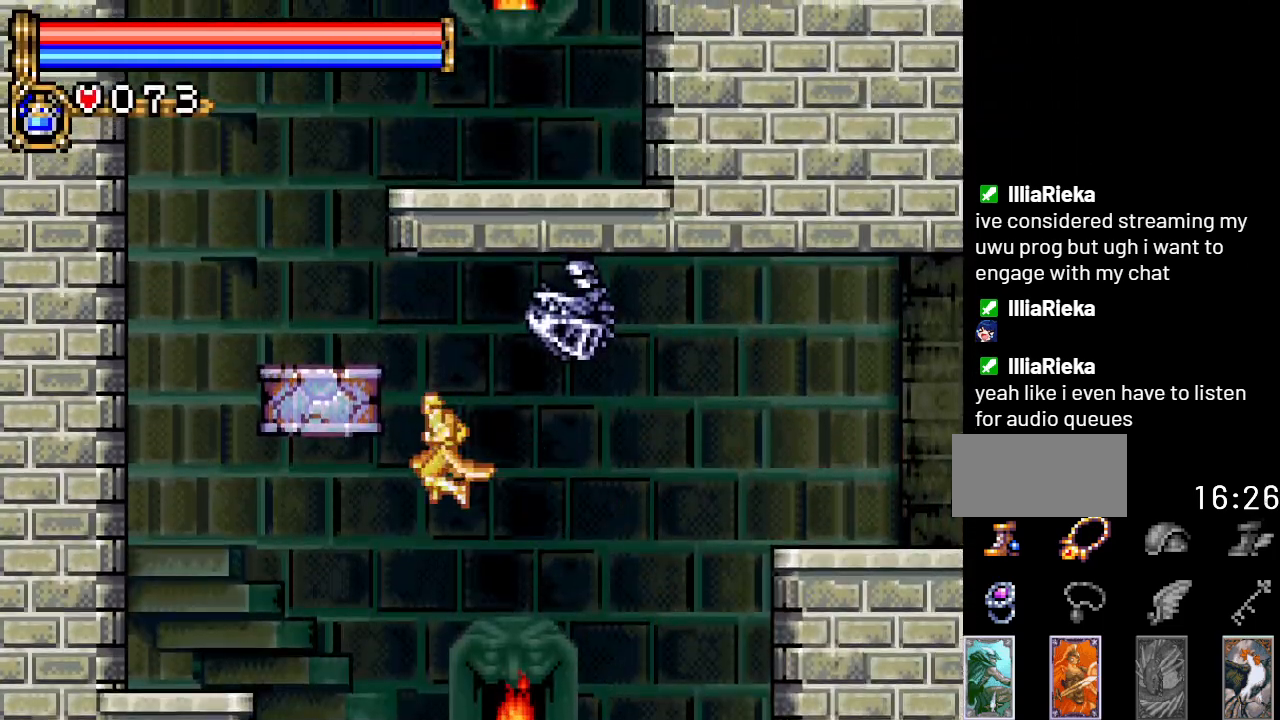
{"buttons": [], "events": [[250, "A", "up"], [417, "DPAD_LEFT", "up"]]}
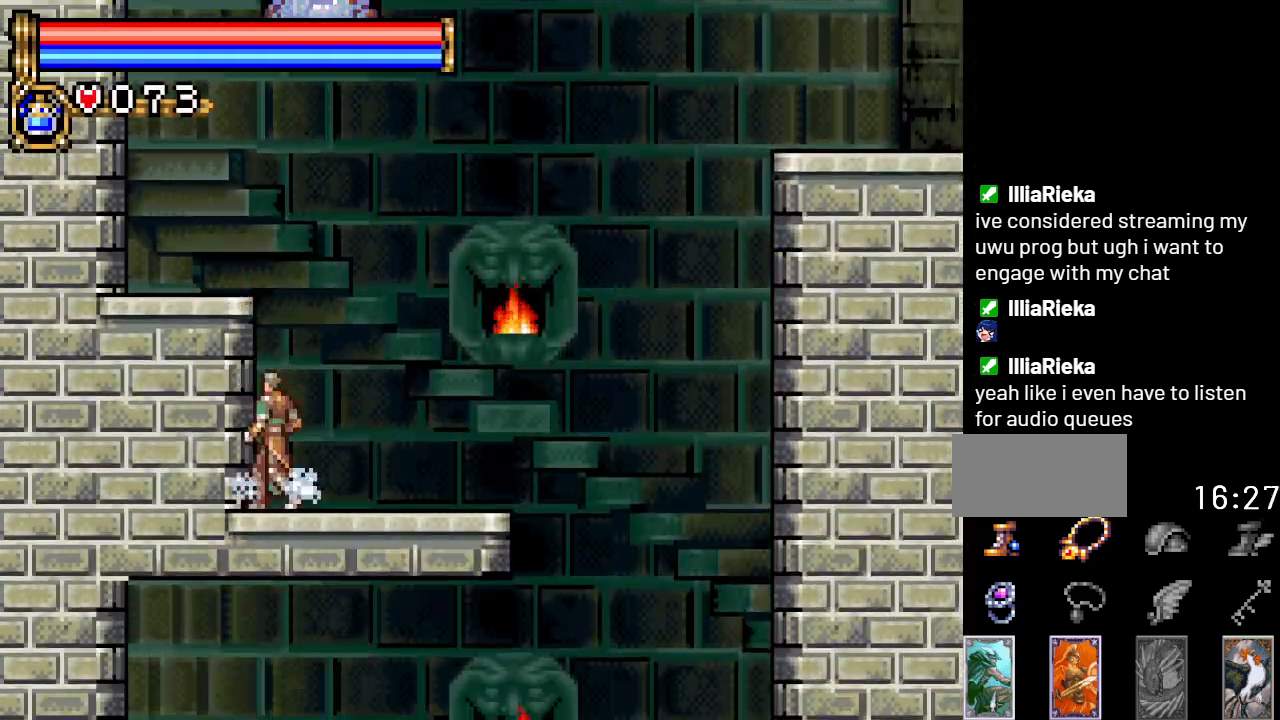
{"buttons": [], "events": [[66, "A", "down"], [100, "DPAD_LEFT", "down"], [283, "A", "up"], [417, "DPAD_LEFT", "up"]]}
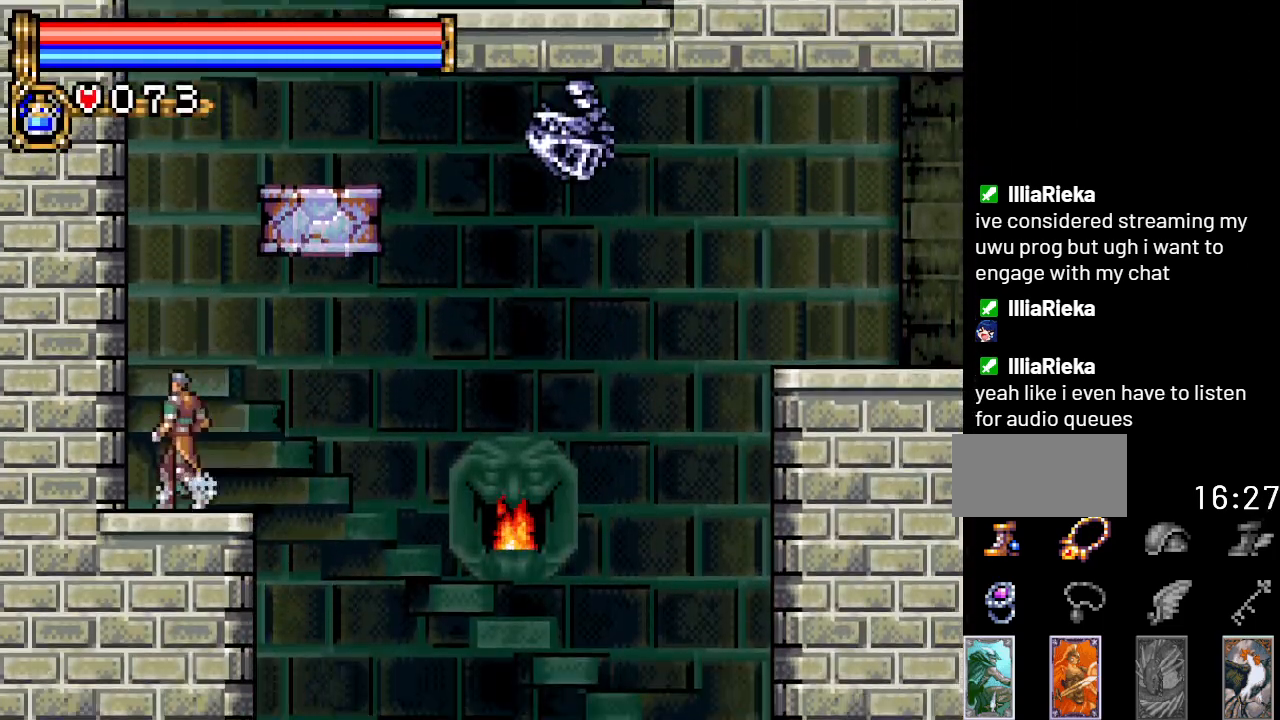
{"buttons": ["A", "DPAD_RIGHT"], "events": [[100, "A", "down"], [367, "A", "up"], [434, "A", "down"], [434, "DPAD_RIGHT", "down"]]}
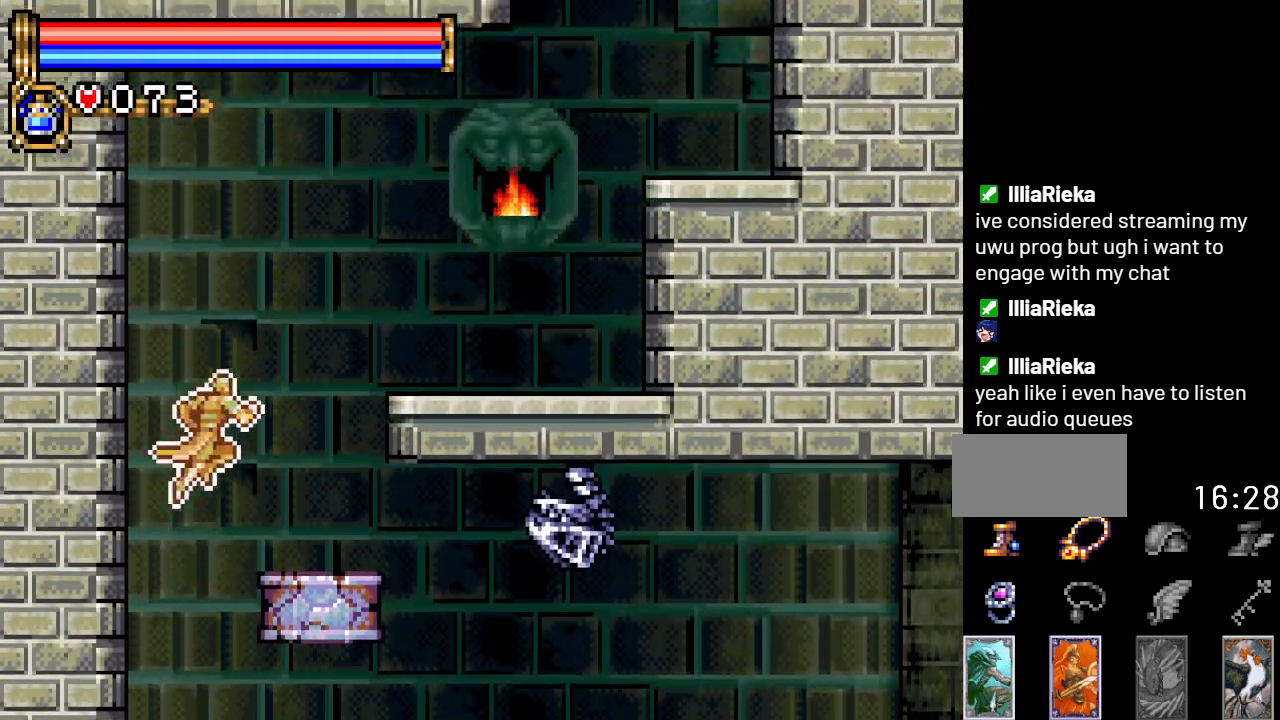
{"buttons": ["A", "DPAD_RIGHT"], "events": [[50, "A", "up"], [183, "DPAD_RIGHT", "up"], [450, "A", "down"], [483, "DPAD_RIGHT", "down"]]}
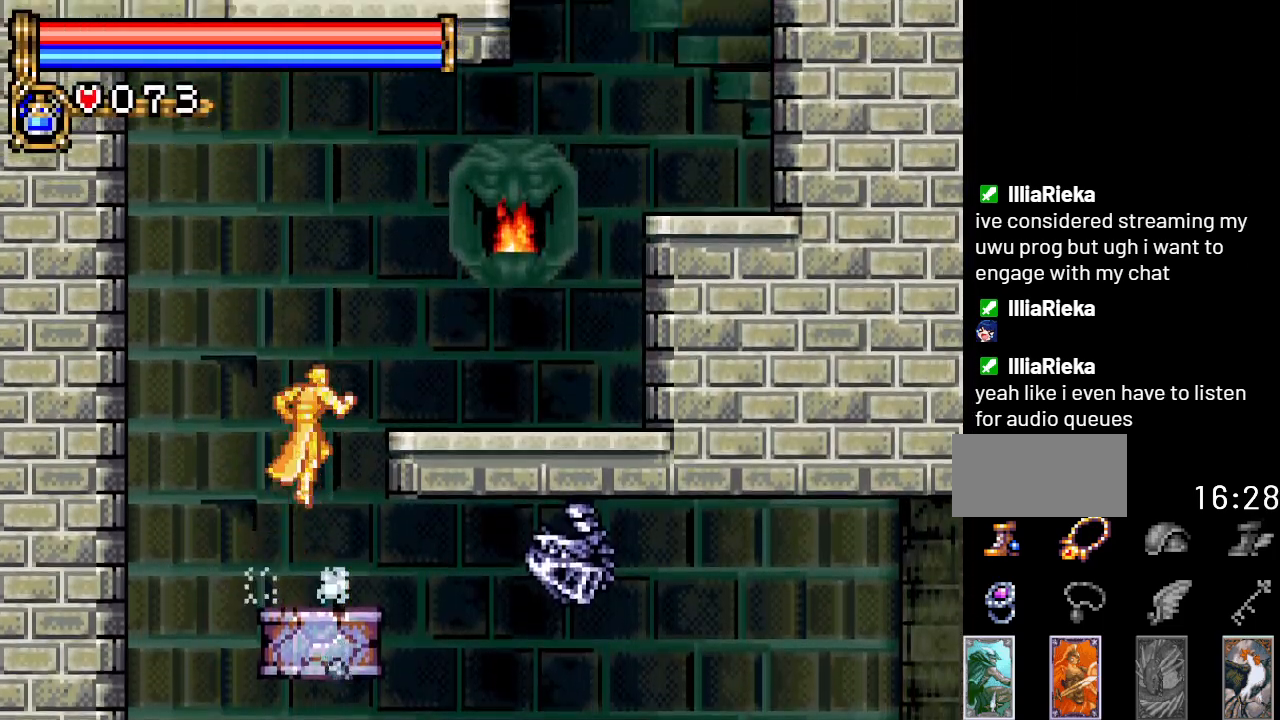
{"buttons": ["DPAD_RIGHT"], "events": [[200, "A", "up"]]}
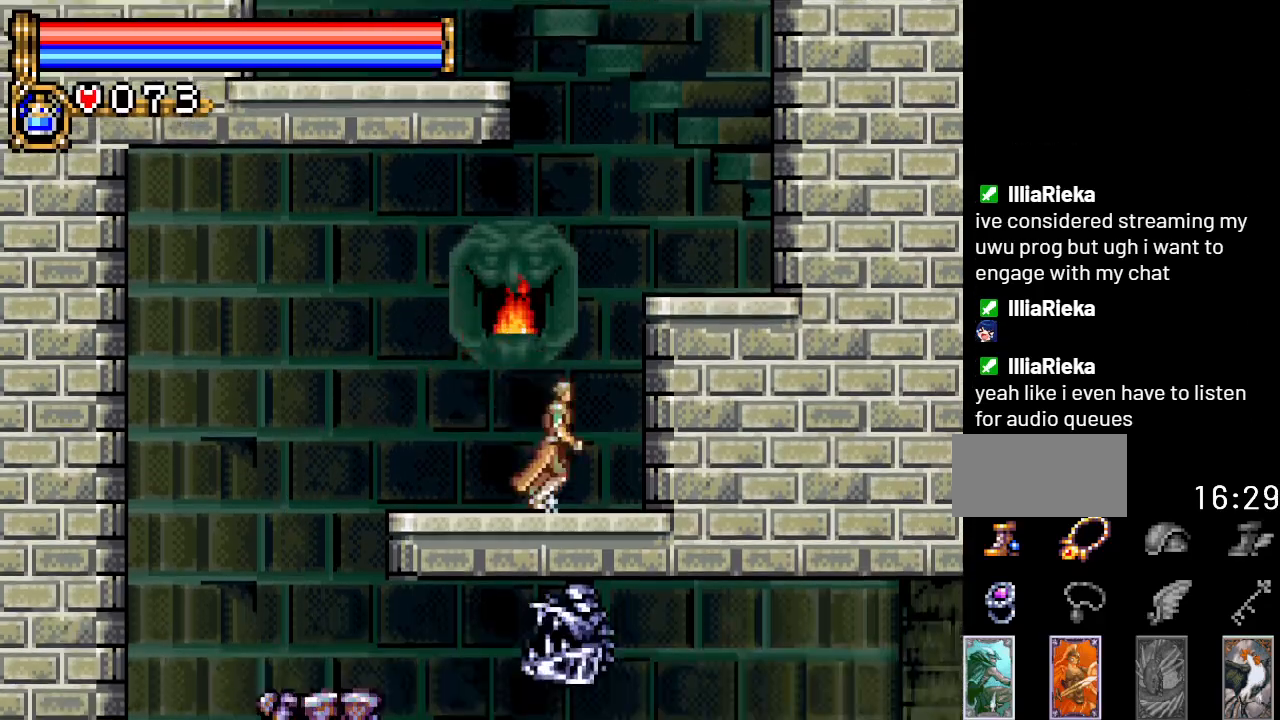
{"buttons": [], "events": [[116, "A", "down"], [300, "A", "up"], [467, "DPAD_RIGHT", "up"]]}
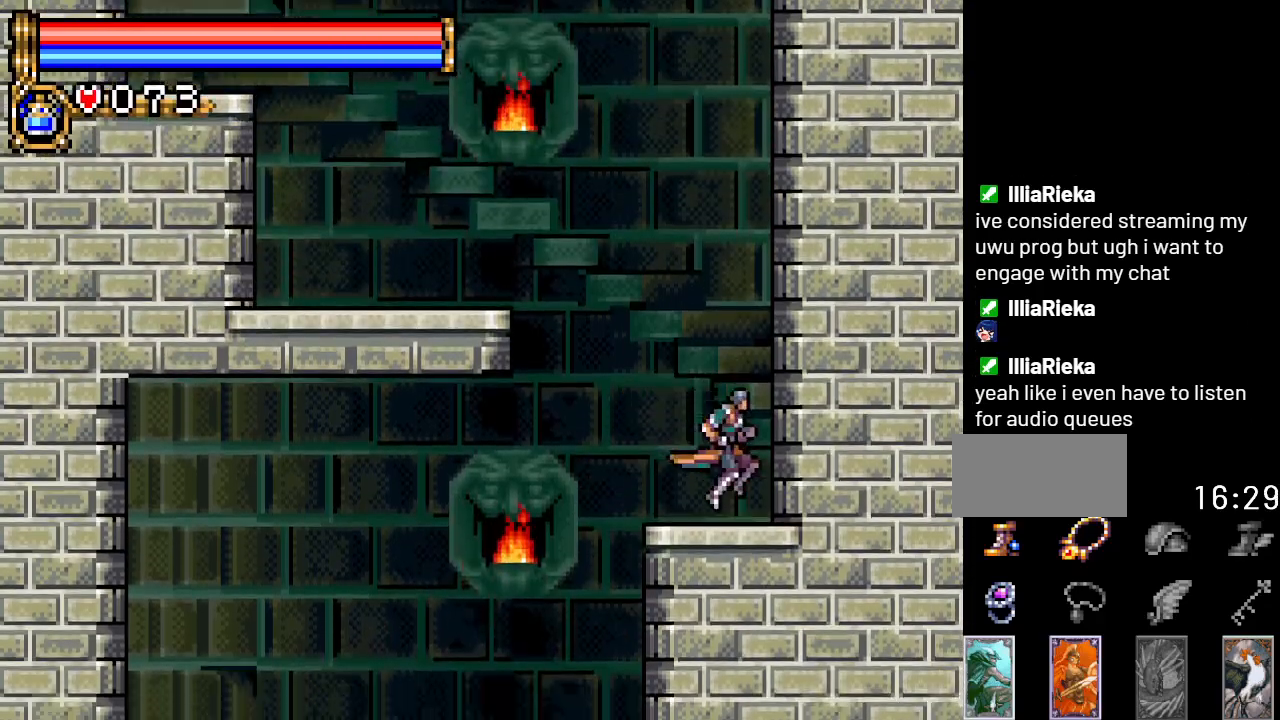
{"buttons": ["DPAD_LEFT"], "events": [[50, "DPAD_LEFT", "down"], [150, "A", "down"], [451, "A", "up"]]}
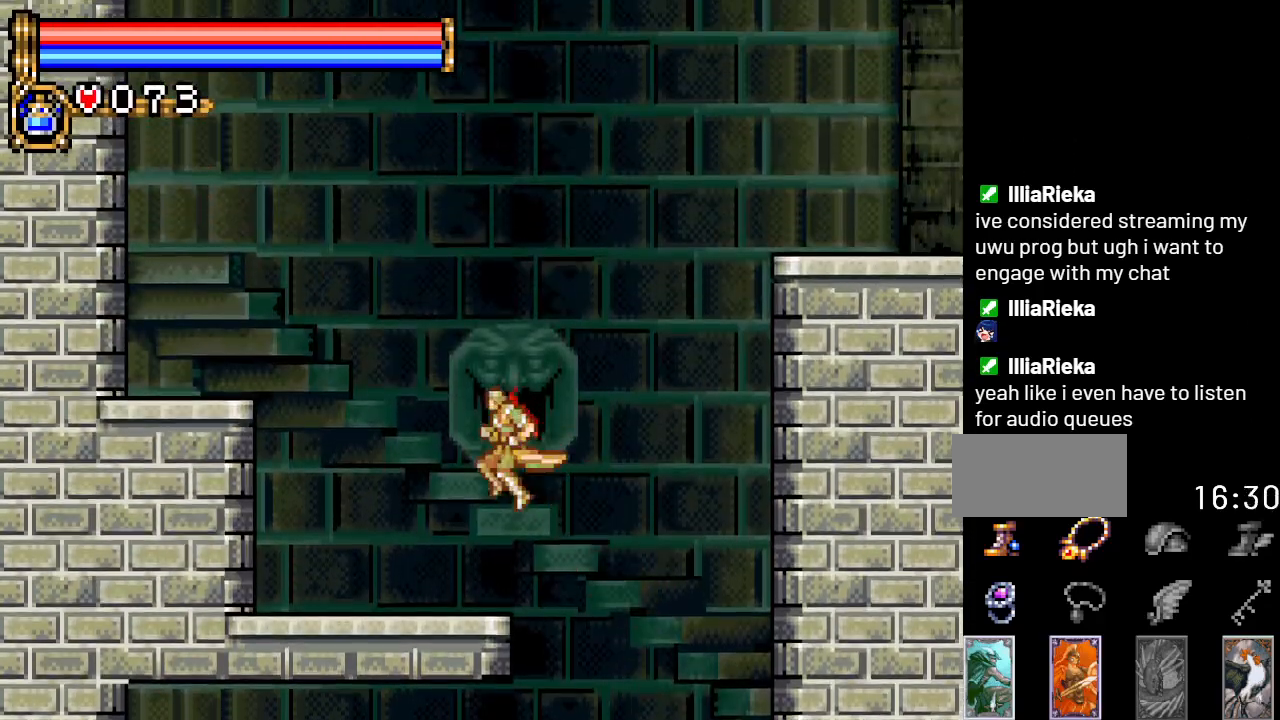
{"buttons": ["A", "DPAD_LEFT"], "events": [[267, "A", "down"]]}
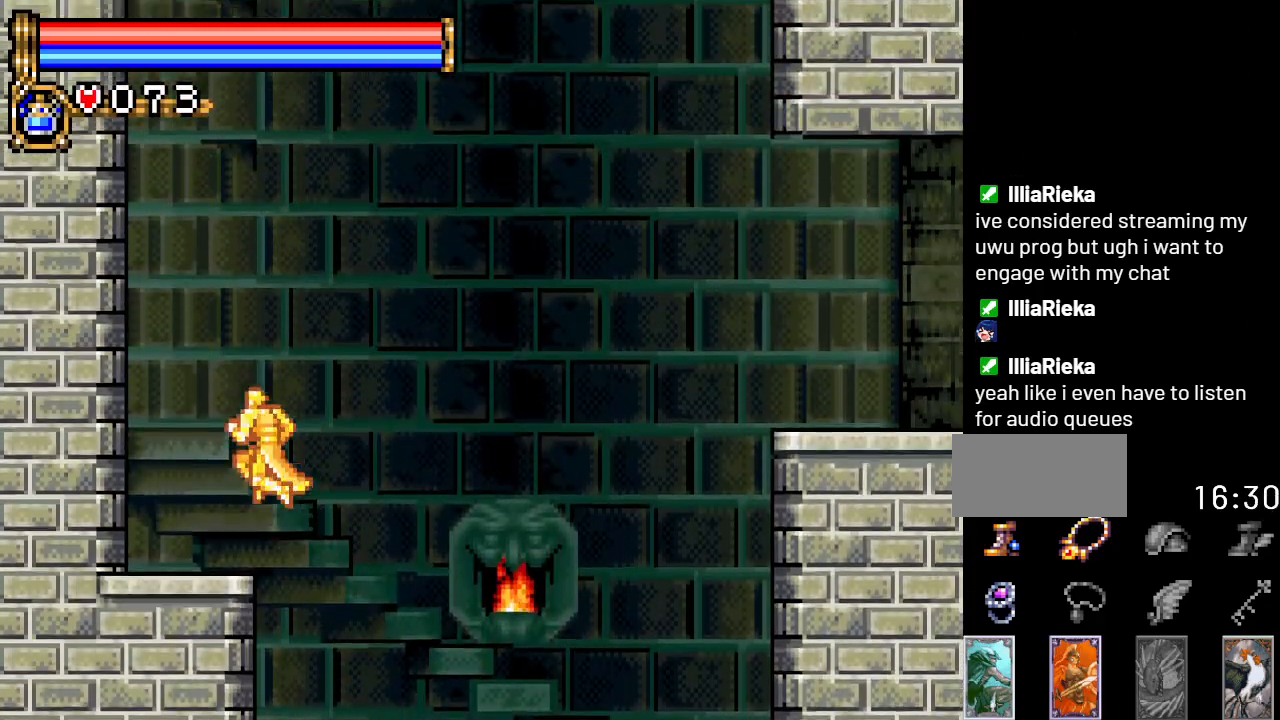
{"buttons": ["A", "DPAD_RIGHT"], "events": [[17, "A", "up"], [184, "DPAD_LEFT", "up"], [234, "DPAD_RIGHT", "down"], [401, "A", "down"]]}
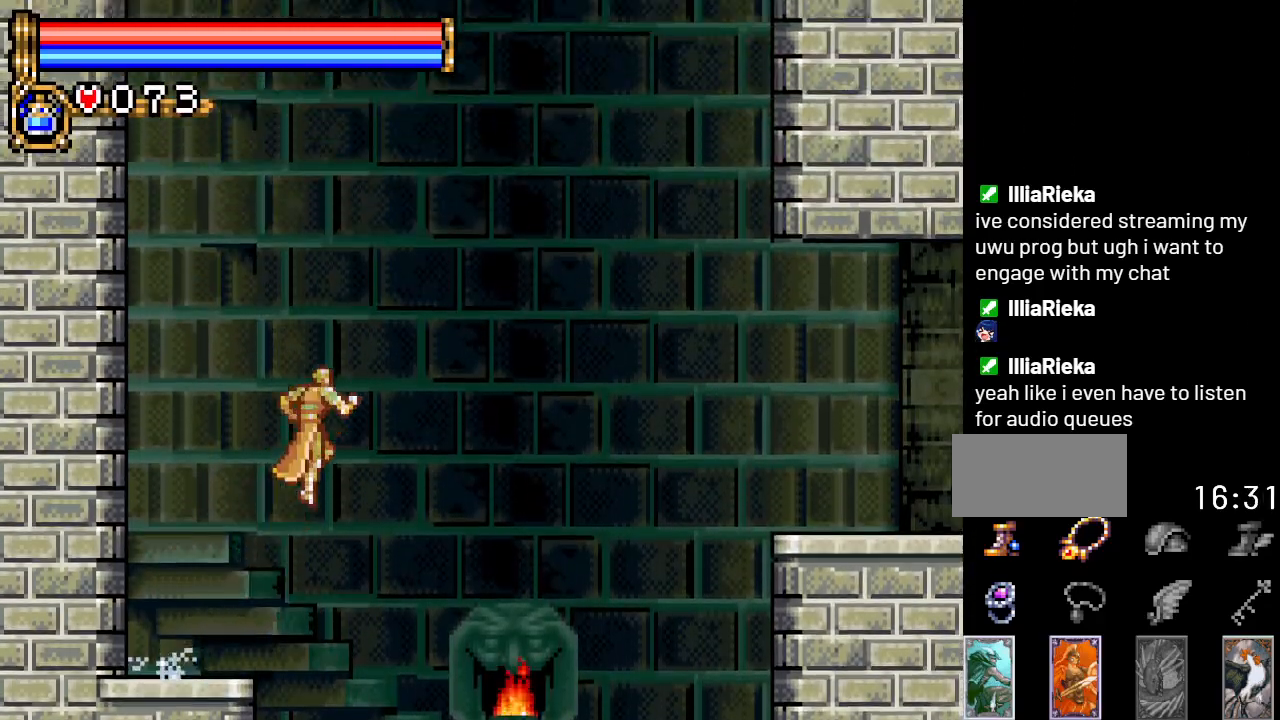
{"buttons": ["DPAD_RIGHT"], "events": [[383, "A", "up"]]}
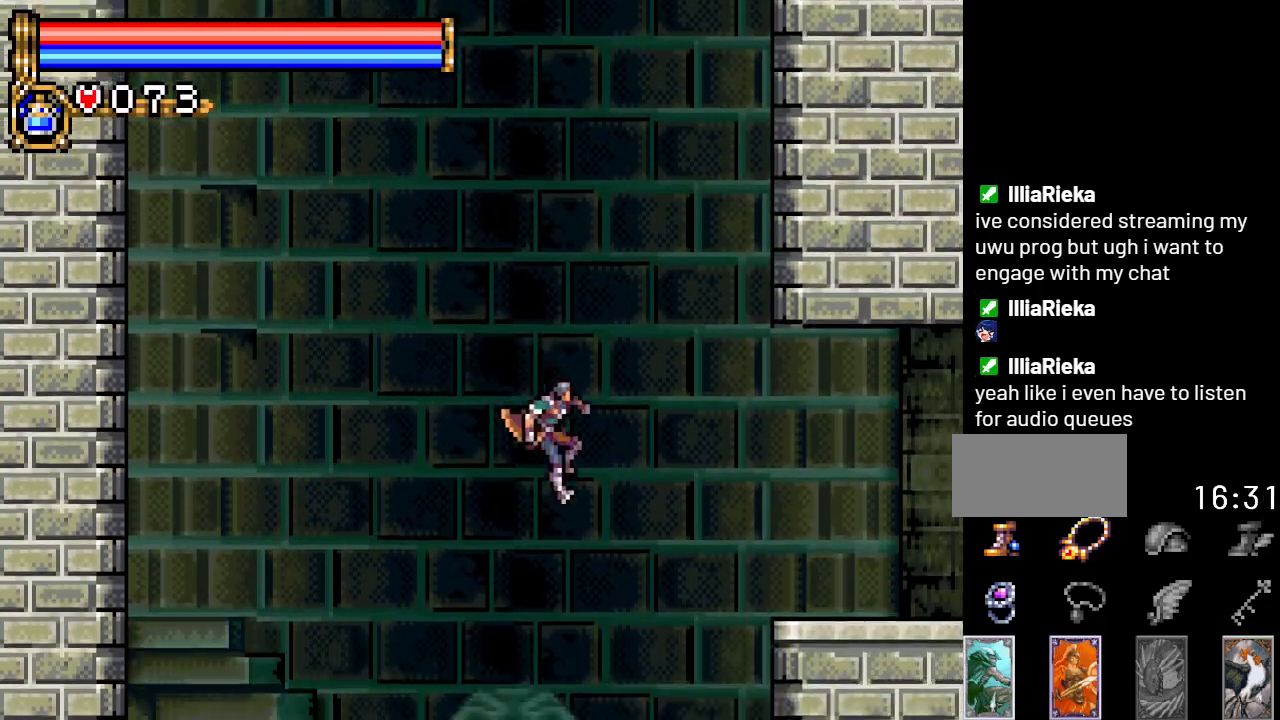
{"buttons": ["DPAD_RIGHT"], "events": [[84, "A", "down"], [300, "A", "up"]]}
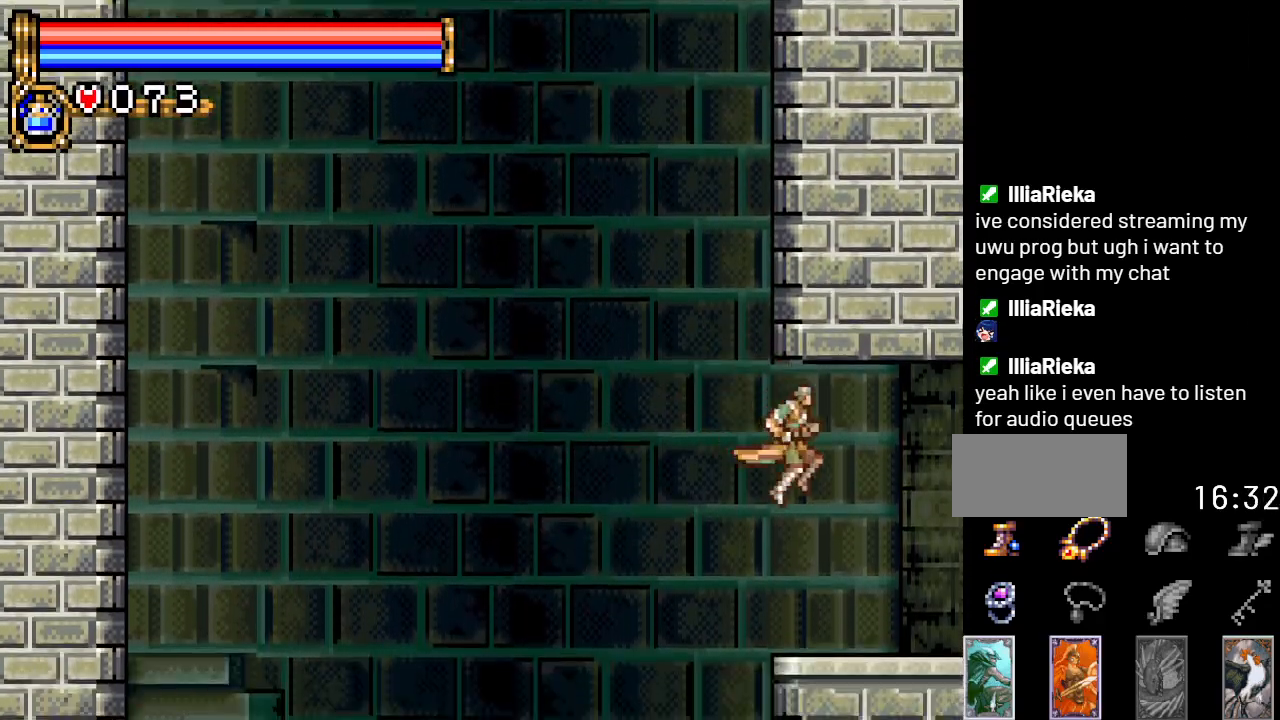
{"buttons": ["DPAD_RIGHT"], "events": []}
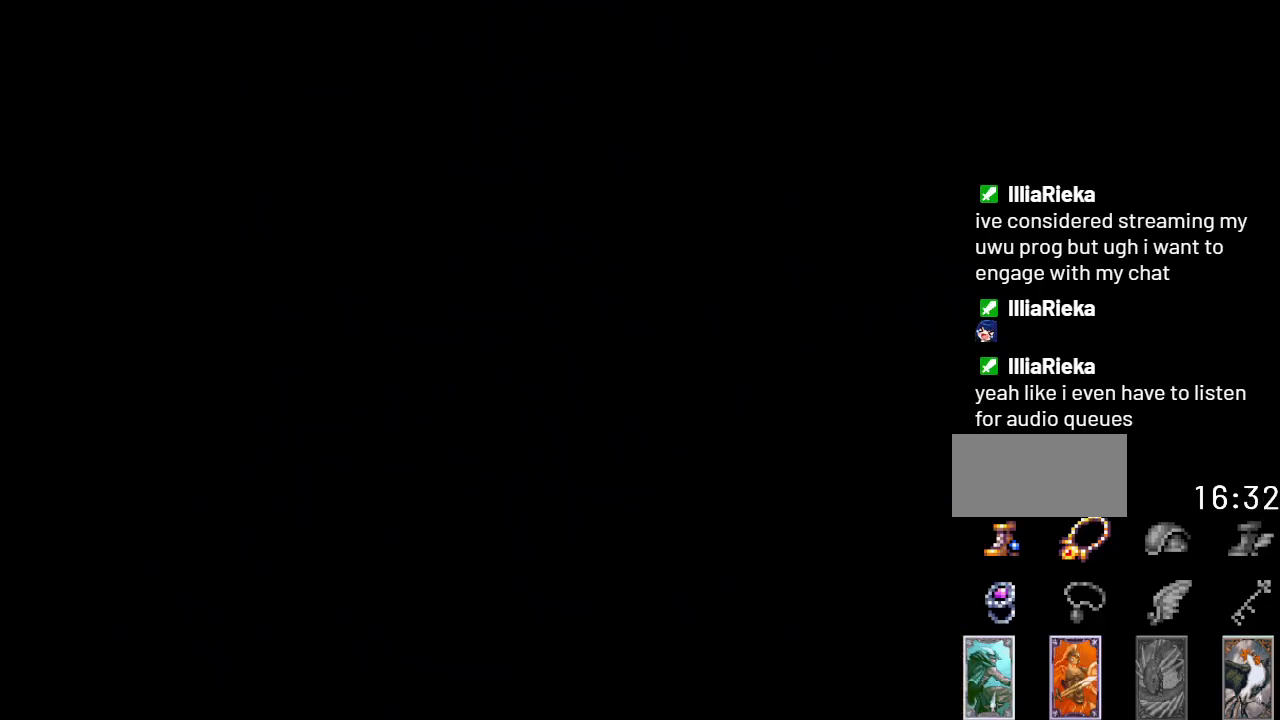
{"buttons": ["DPAD_RIGHT"], "events": []}
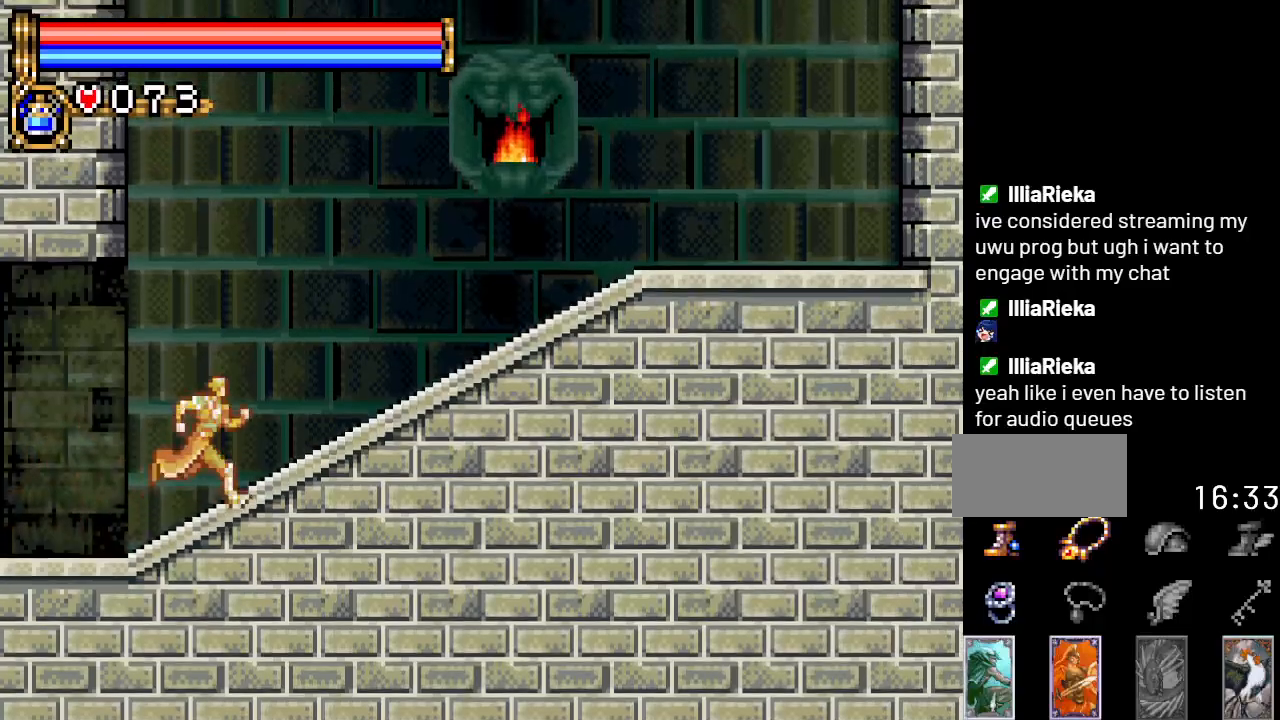
{"buttons": ["DPAD_RIGHT"], "events": []}
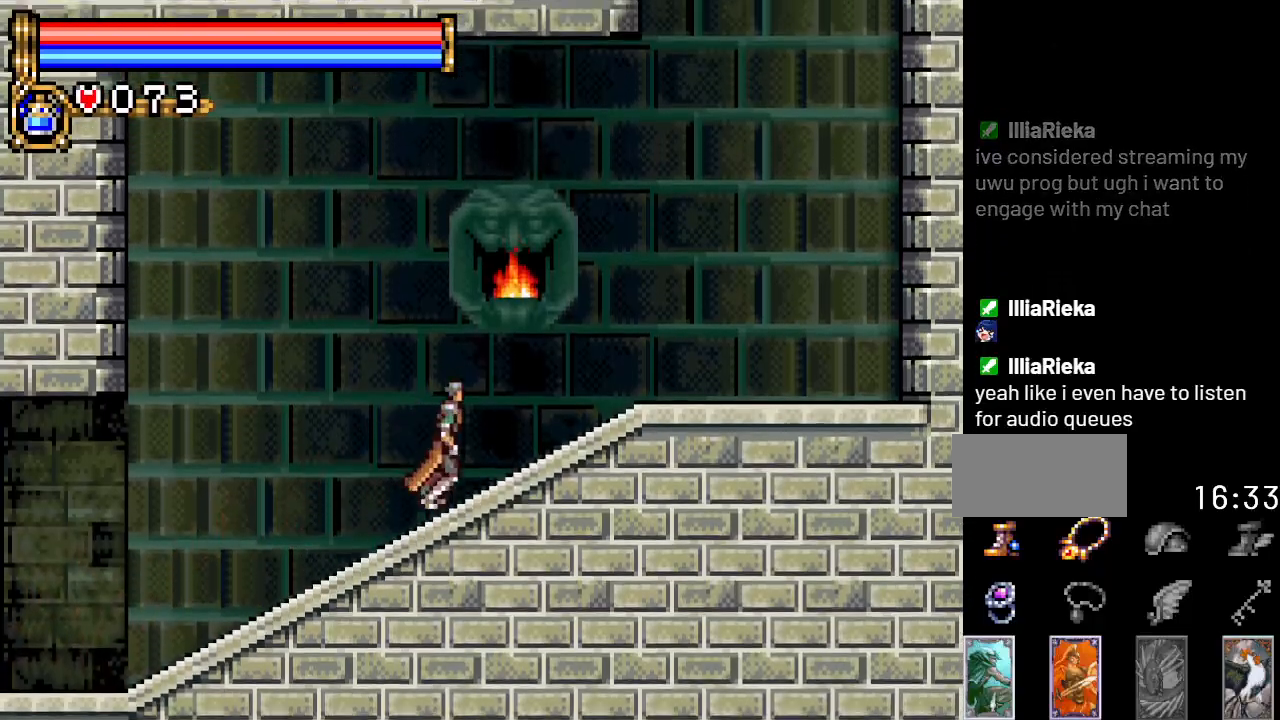
{"buttons": ["DPAD_RIGHT"], "events": []}
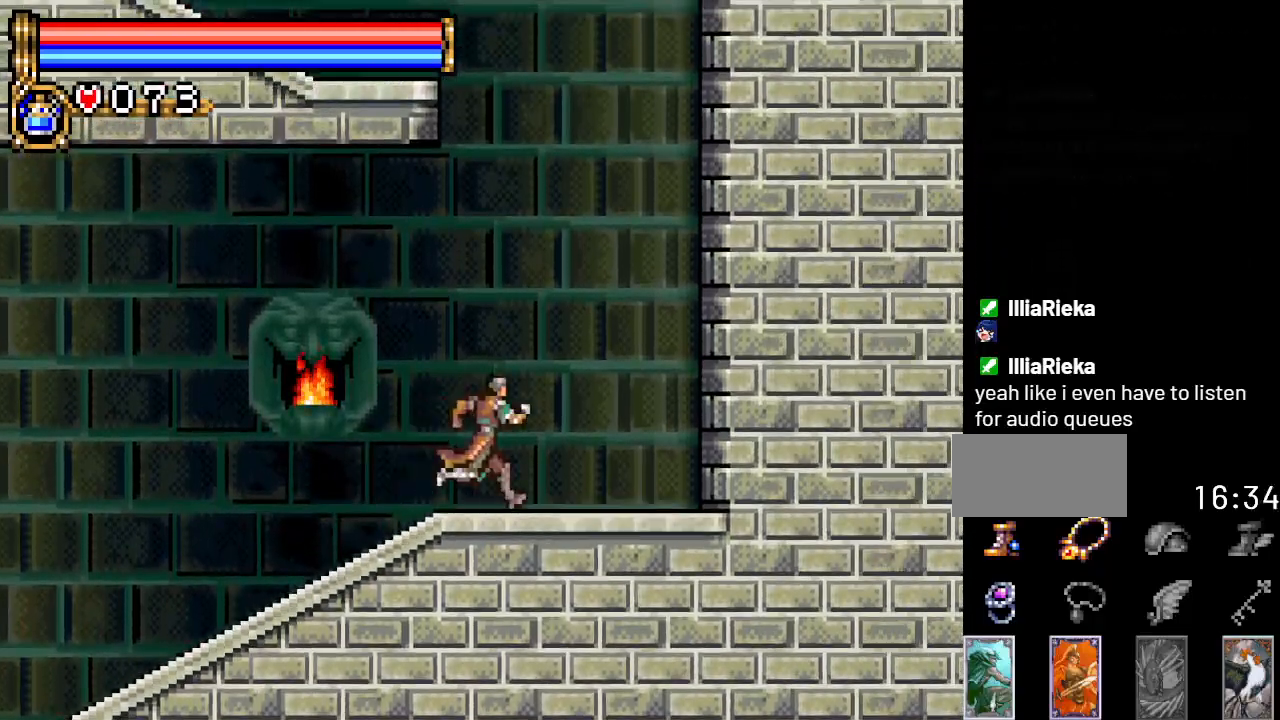
{"buttons": ["DPAD_LEFT"], "events": [[83, "A", "down"], [150, "DPAD_RIGHT", "up"], [233, "DPAD_LEFT", "down"], [417, "A", "up"]]}
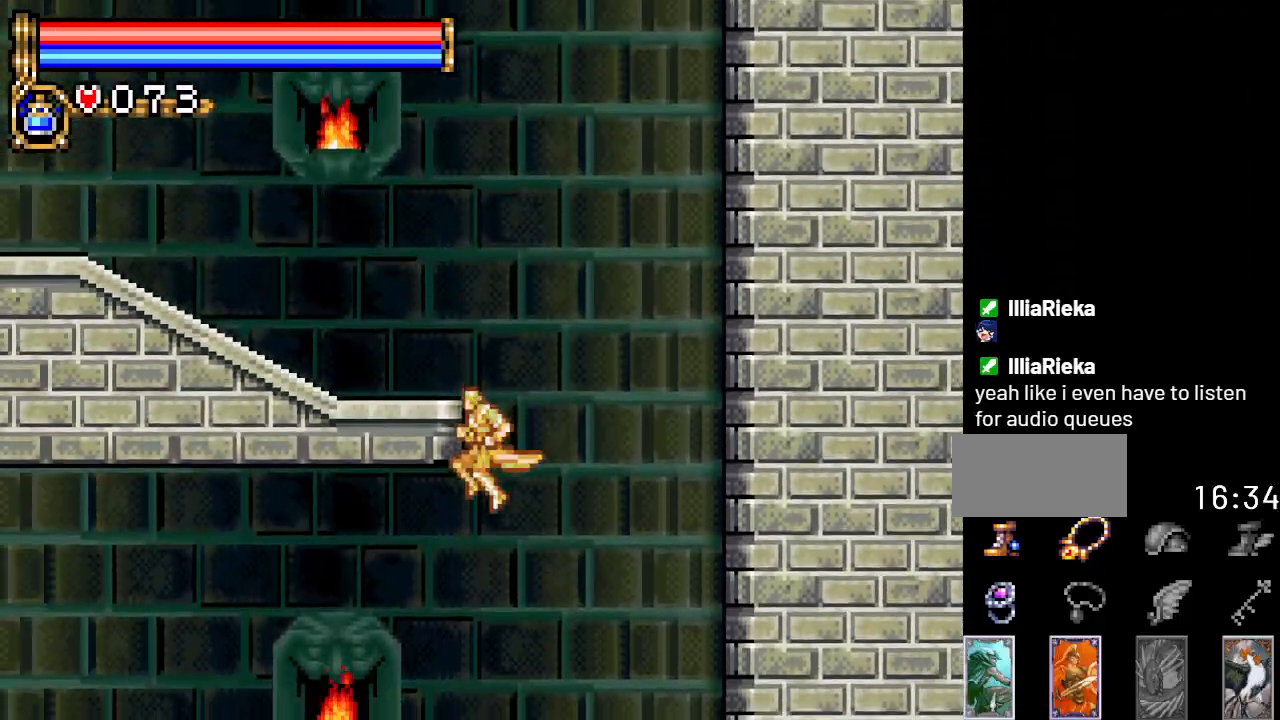
{"buttons": ["DPAD_LEFT"], "events": [[17, "A", "down"], [200, "A", "up"]]}
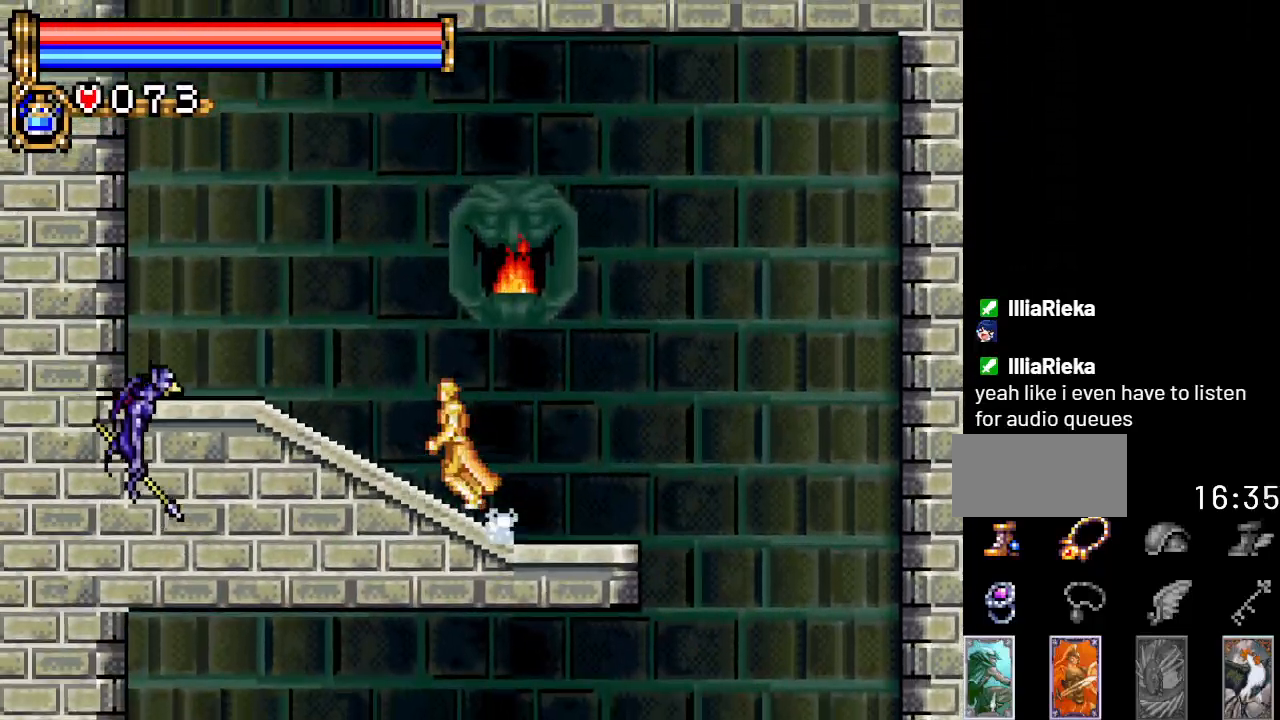
{"buttons": [], "events": [[233, "A", "down"], [383, "DPAD_LEFT", "up"], [483, "A", "up"]]}
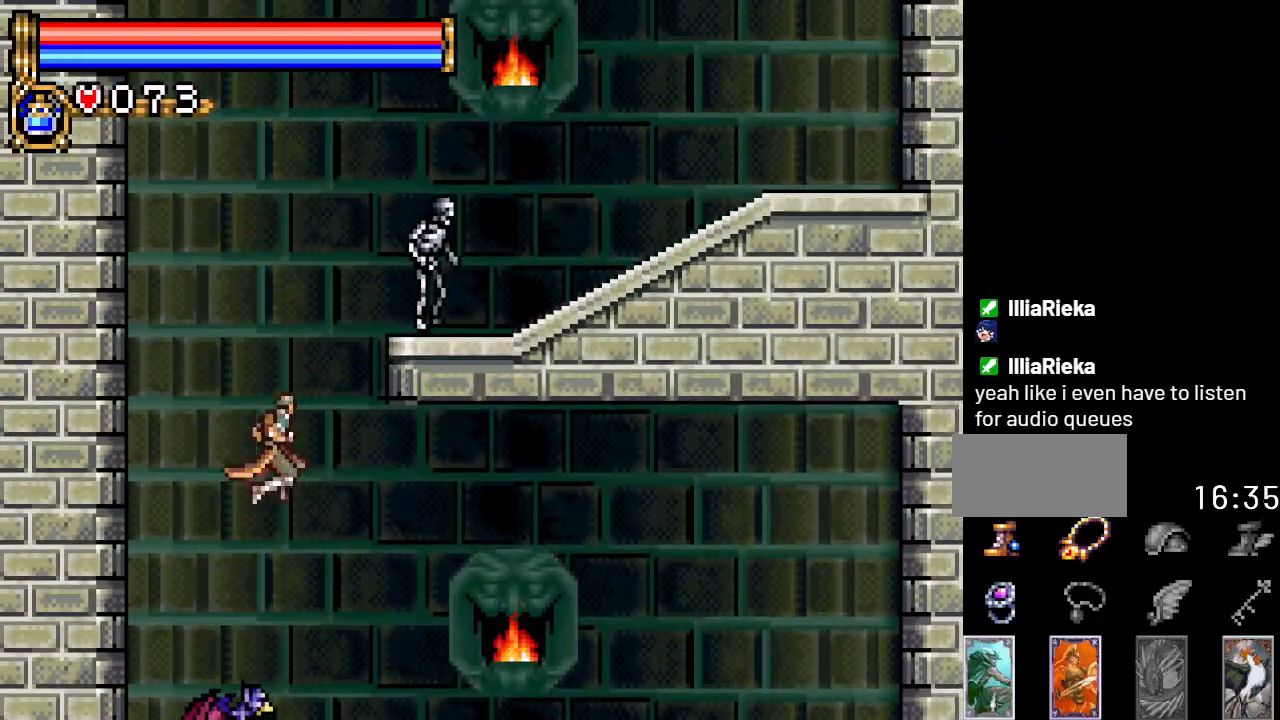
{"buttons": ["B"], "events": [[17, "DPAD_RIGHT", "down"], [84, "A", "down"], [300, "B", "down"], [300, "DPAD_RIGHT", "up"], [367, "A", "up"]]}
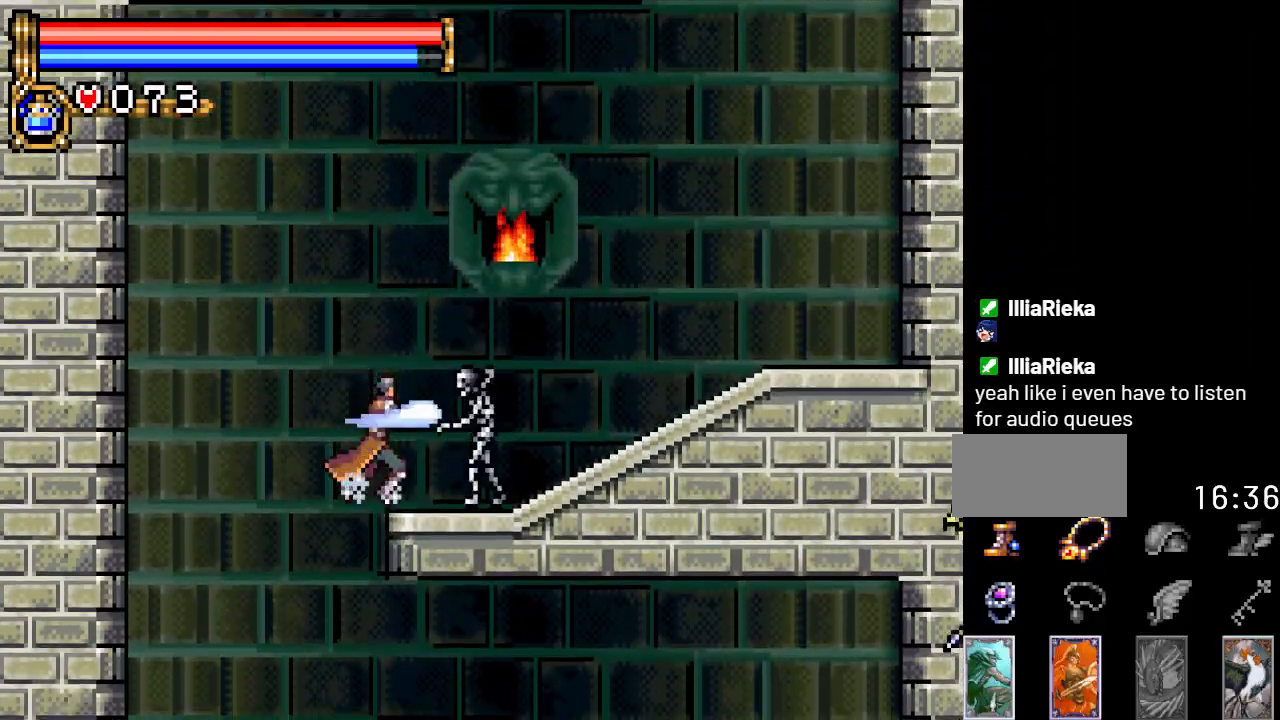
{"buttons": ["B"], "events": [[33, "B", "up"], [500, "B", "down"]]}
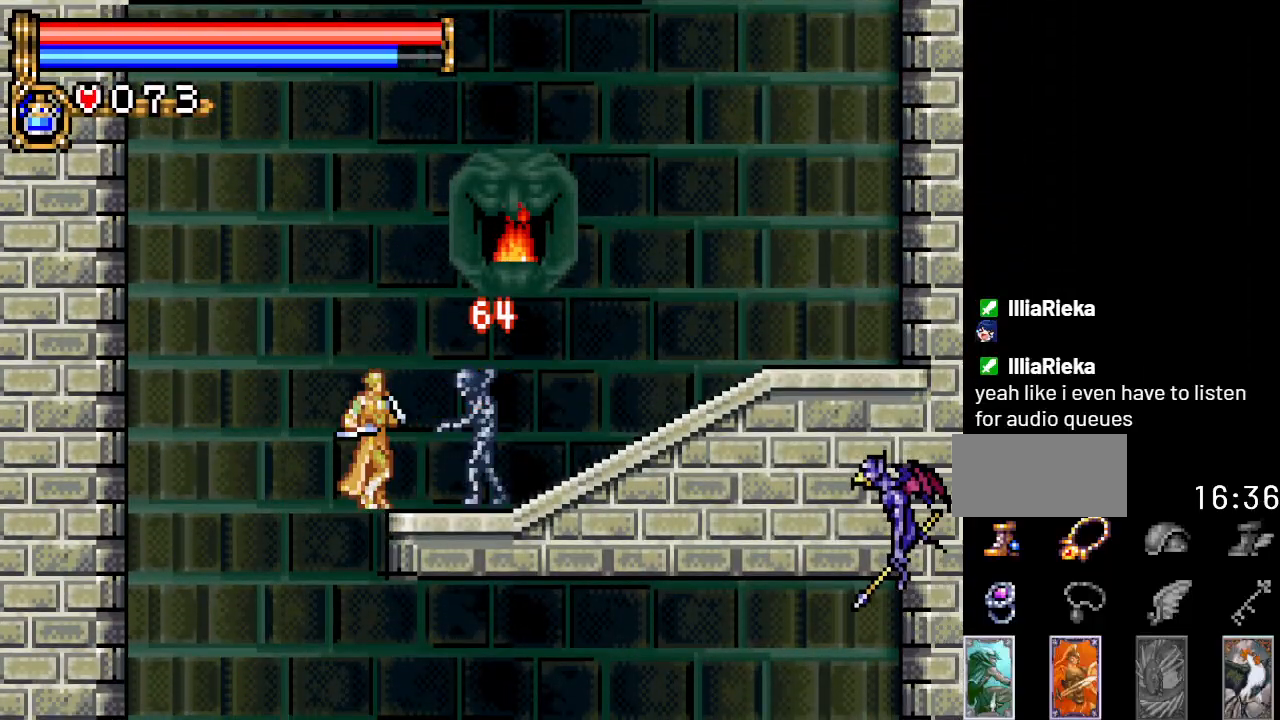
{"buttons": ["DPAD_RIGHT"], "events": [[117, "B", "up"], [434, "DPAD_RIGHT", "down"]]}
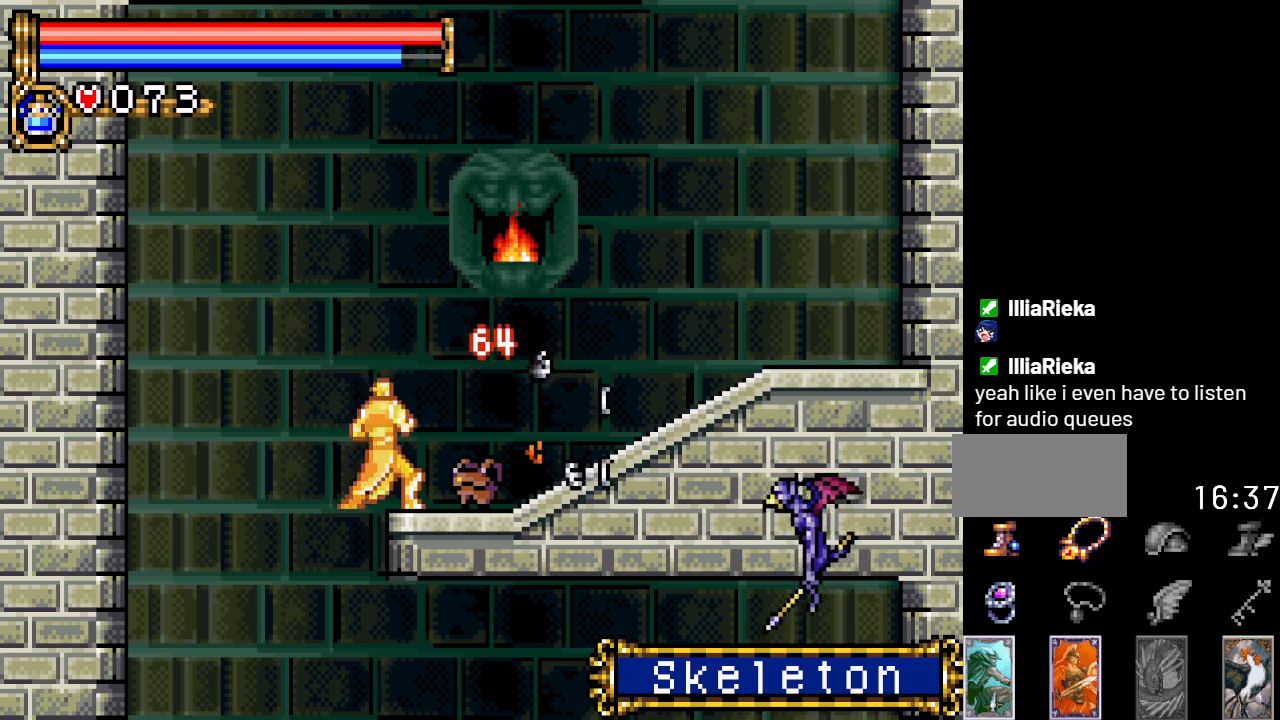
{"buttons": ["DPAD_RIGHT"], "events": []}
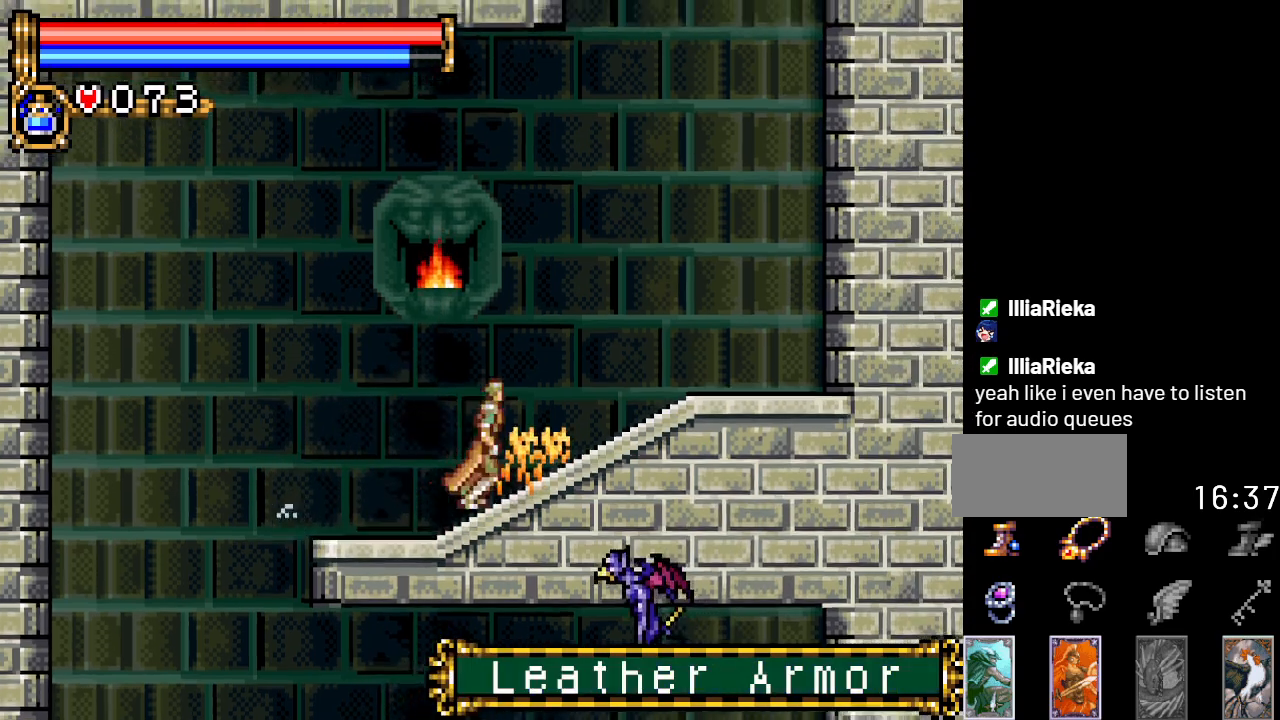
{"buttons": ["A"], "events": [[350, "A", "down"], [451, "DPAD_RIGHT", "up"]]}
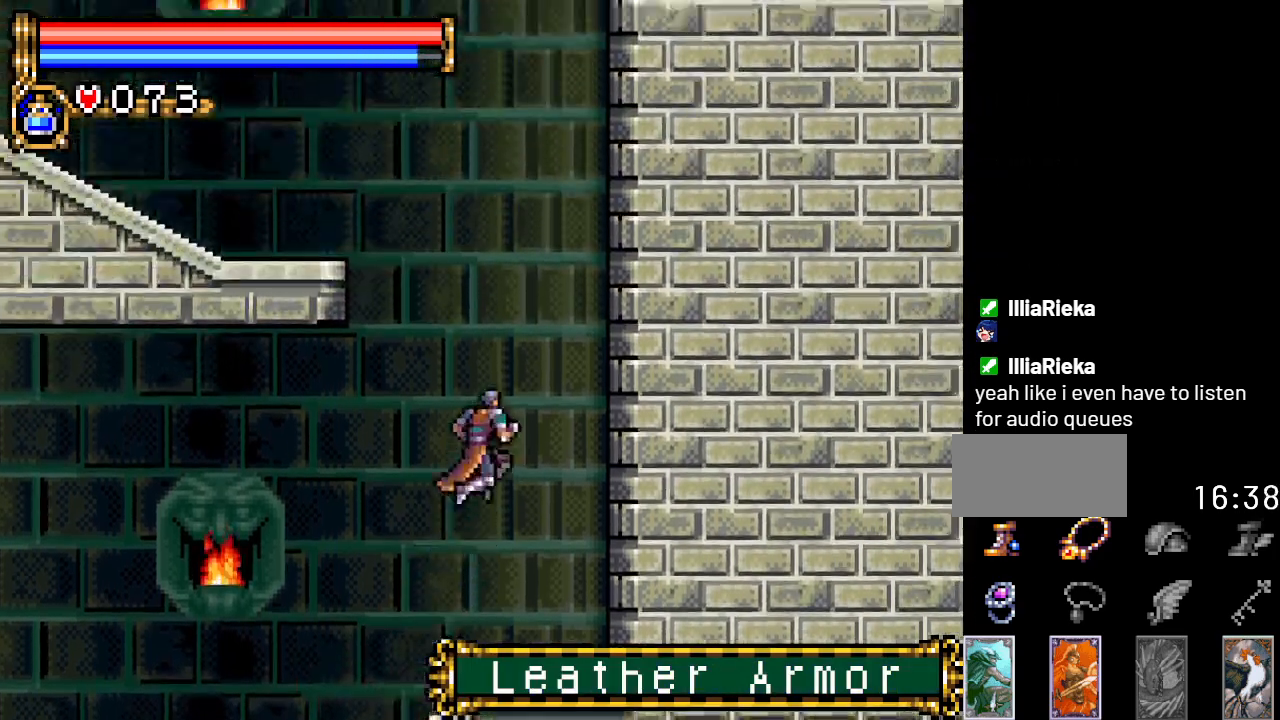
{"buttons": ["A", "DPAD_LEFT"], "events": [[33, "DPAD_LEFT", "down"], [133, "A", "up"], [200, "A", "down"]]}
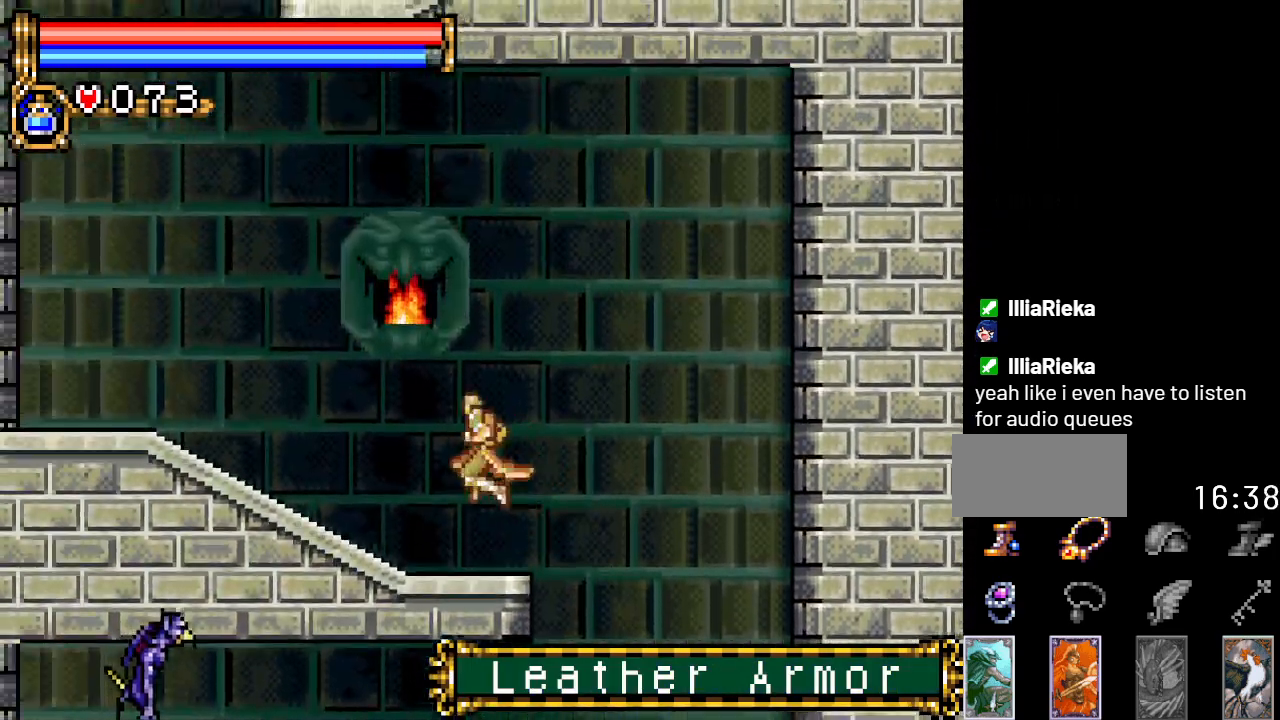
{"buttons": ["A", "DPAD_LEFT"], "events": [[67, "A", "up"], [451, "A", "down"]]}
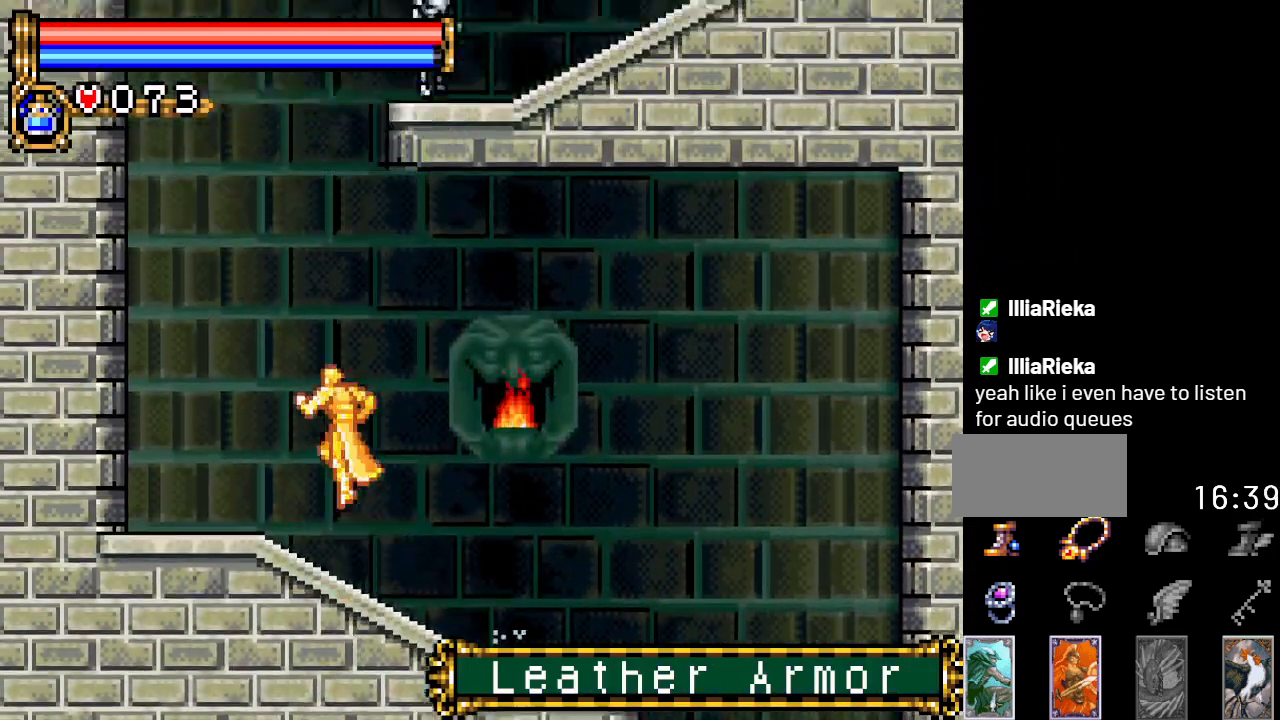
{"buttons": ["A", "B"], "events": [[133, "DPAD_LEFT", "up"], [233, "A", "up"], [283, "A", "down"], [283, "DPAD_RIGHT", "down"], [350, "B", "down"], [417, "DPAD_RIGHT", "up"]]}